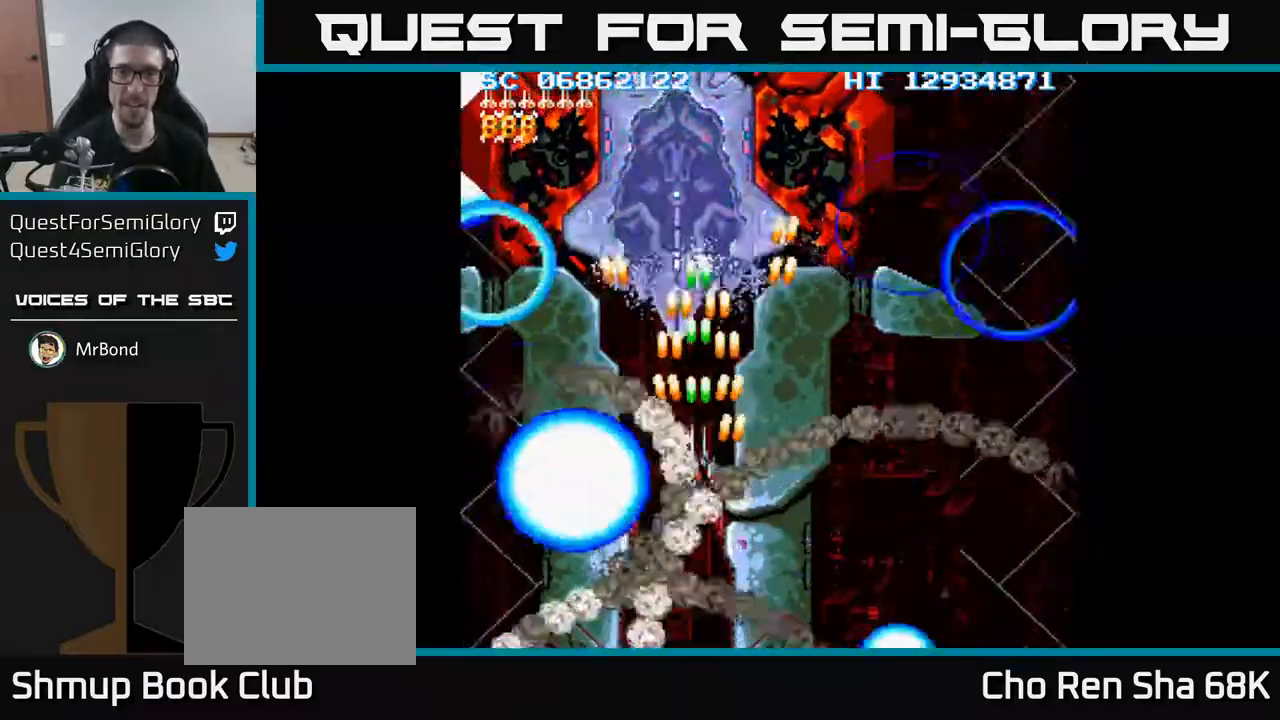
Gameplay with a controller (Xbox layout); each line is a JSON object with the inputs held at the frame after it. "events" lists button and stick changes between this image and that frame as [ms after this image, input, new state], when the widget could be followed in between. Not read: left_stick right_stick.
{"buttons": ["A"], "events": [[83, "DPAD_LEFT", "down"], [183, "DPAD_LEFT", "up"], [283, "DPAD_UP", "up"]]}
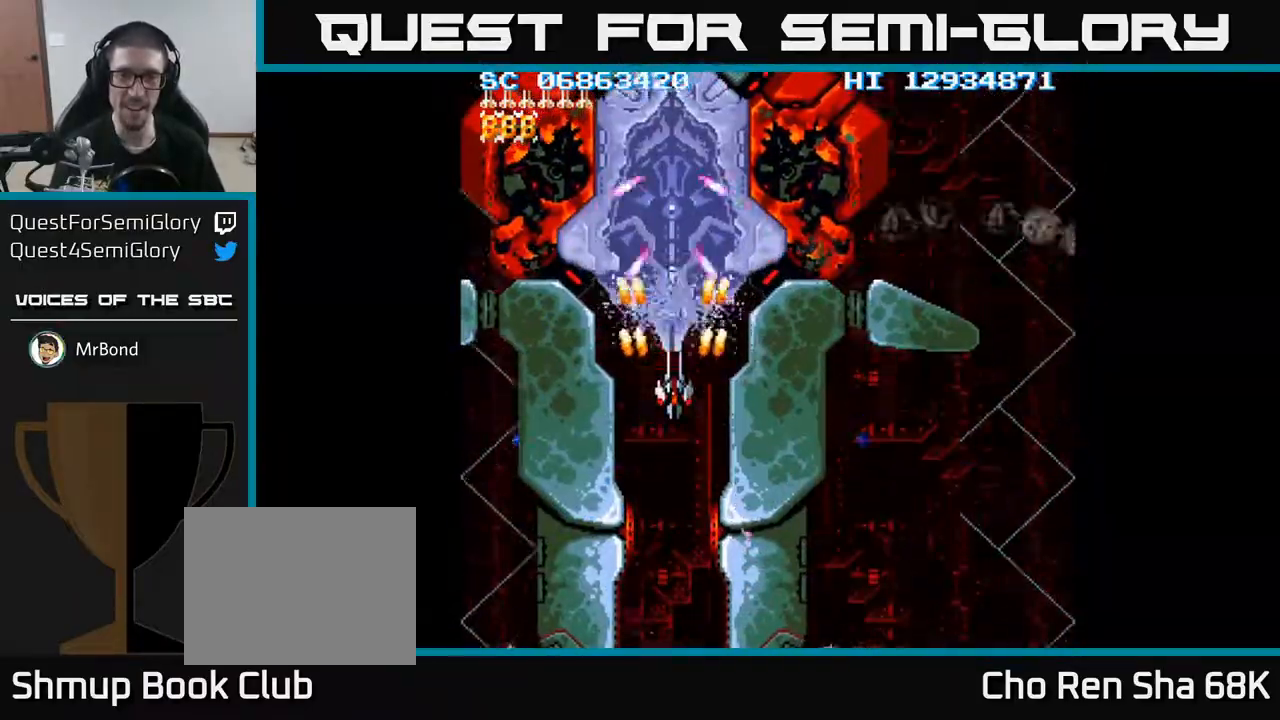
{"buttons": ["A", "DPAD_DOWN"], "events": [[250, "DPAD_DOWN", "down"]]}
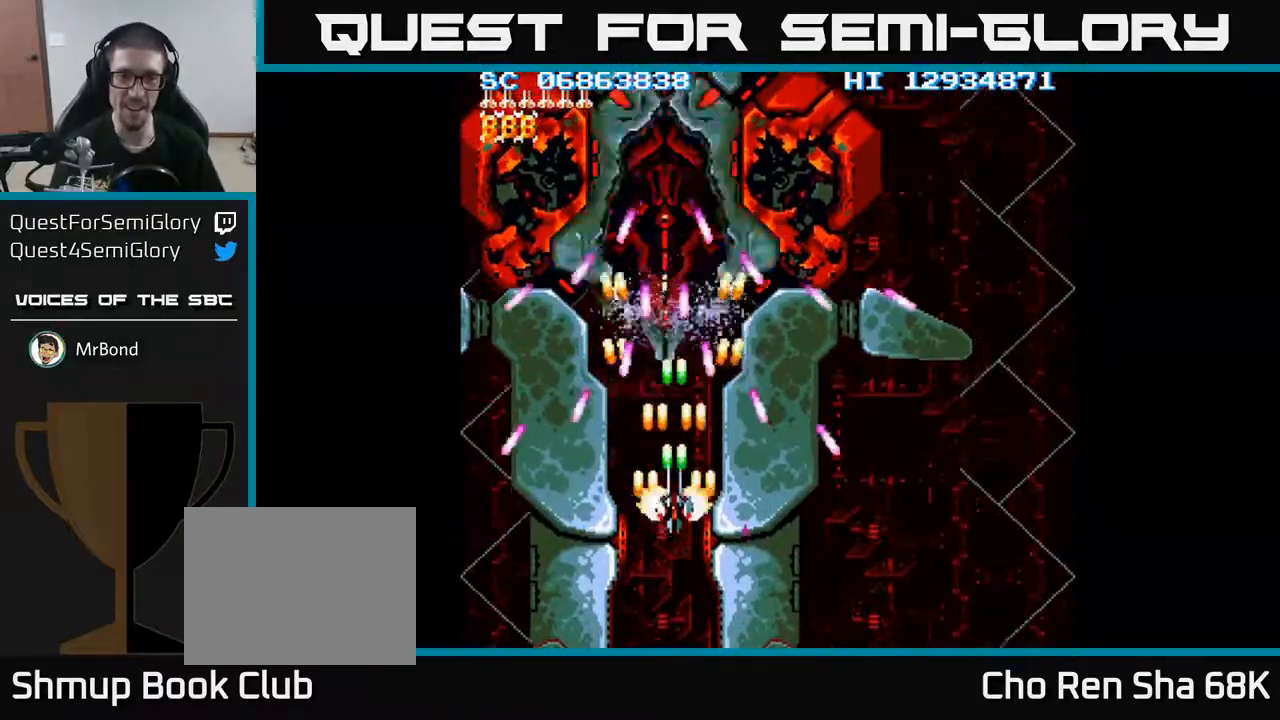
{"buttons": ["A"], "events": [[400, "DPAD_DOWN", "up"]]}
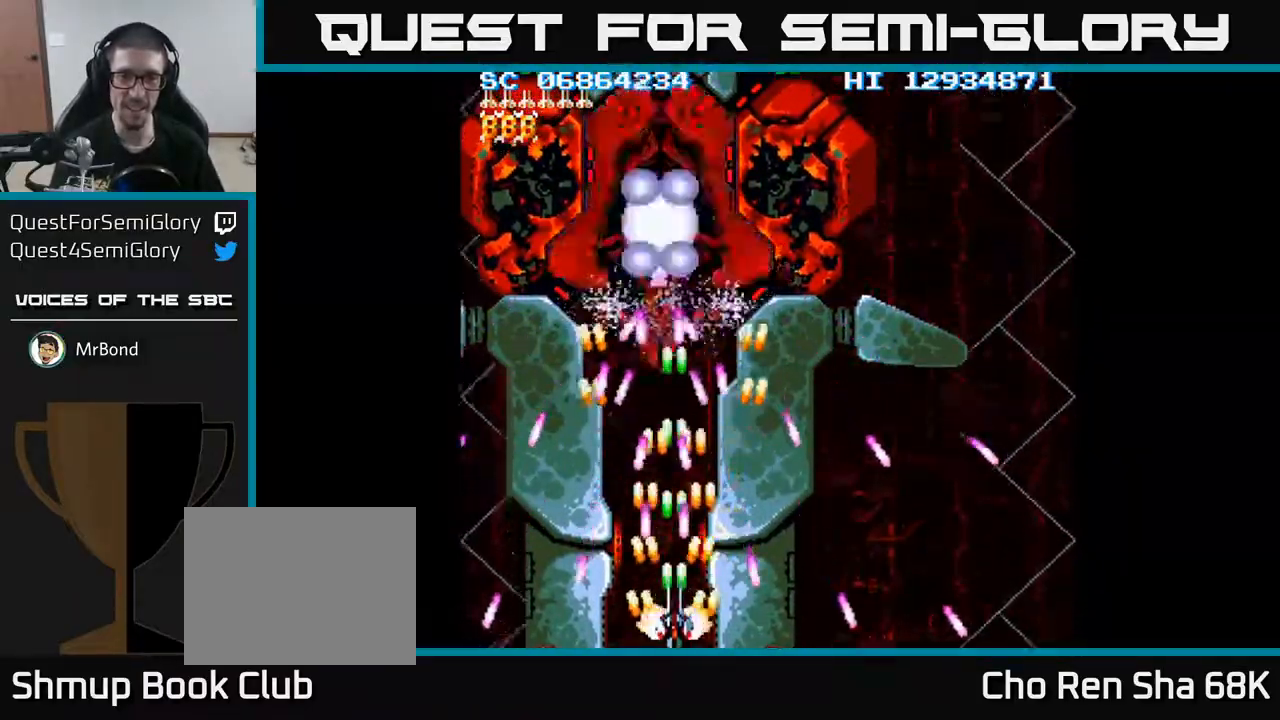
{"buttons": ["A", "DPAD_LEFT"], "events": [[50, "DPAD_RIGHT", "down"], [150, "DPAD_RIGHT", "up"], [433, "DPAD_LEFT", "down"]]}
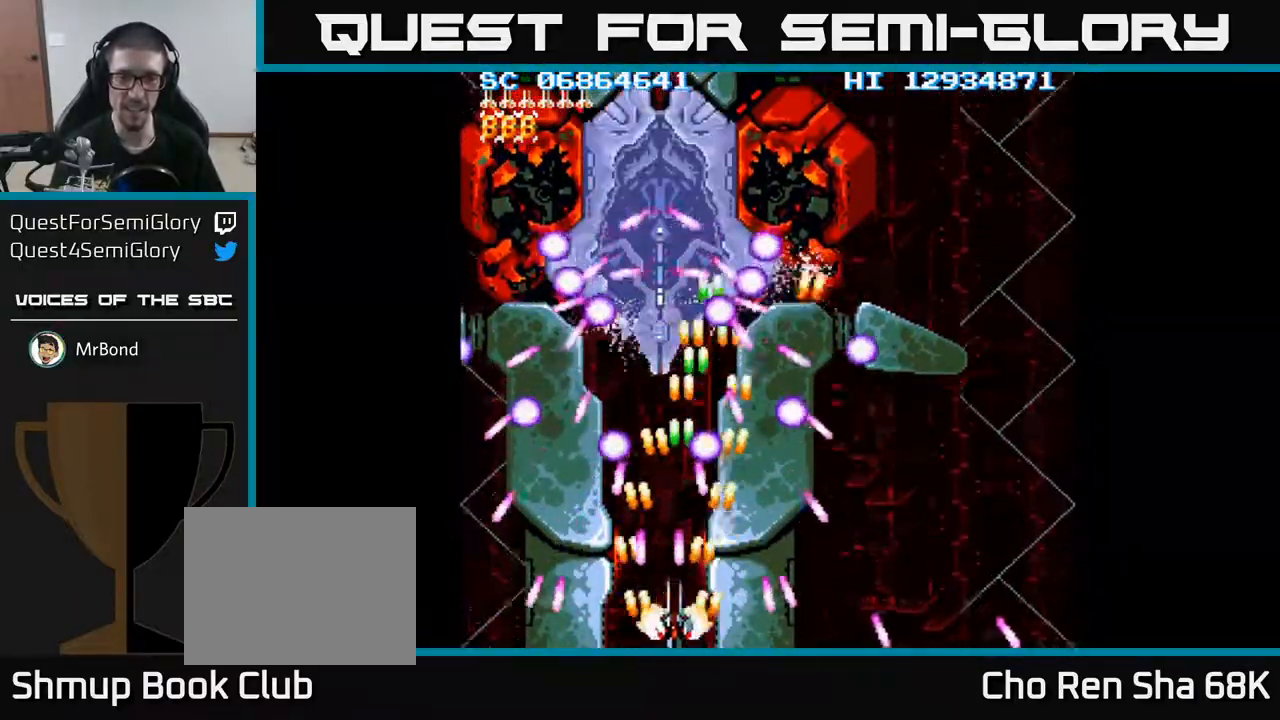
{"buttons": ["A"], "events": [[33, "DPAD_DOWN", "down"], [33, "DPAD_LEFT", "up"], [50, "DPAD_DOWN", "up"], [50, "DPAD_RIGHT", "down"], [200, "DPAD_DOWN", "down"], [217, "DPAD_DOWN", "up"], [217, "DPAD_RIGHT", "up"], [250, "DPAD_LEFT", "down"], [383, "DPAD_LEFT", "up"]]}
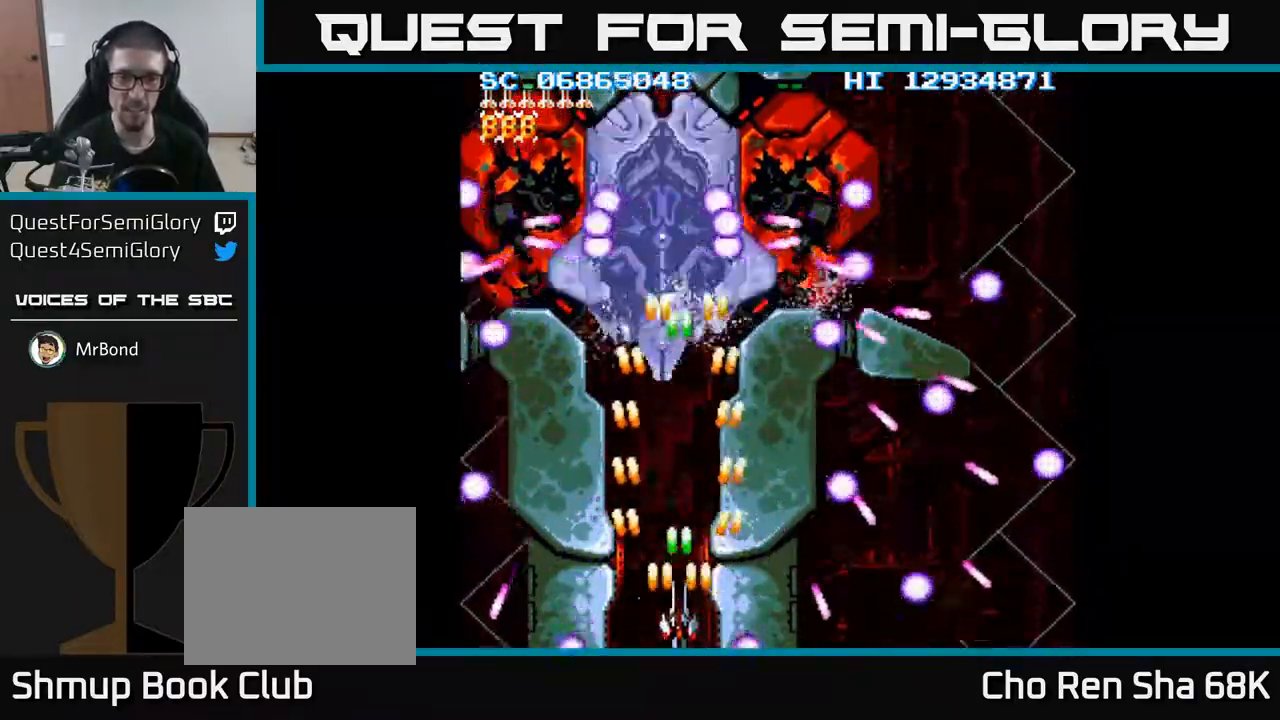
{"buttons": ["A", "DPAD_UP"], "events": [[483, "DPAD_UP", "down"]]}
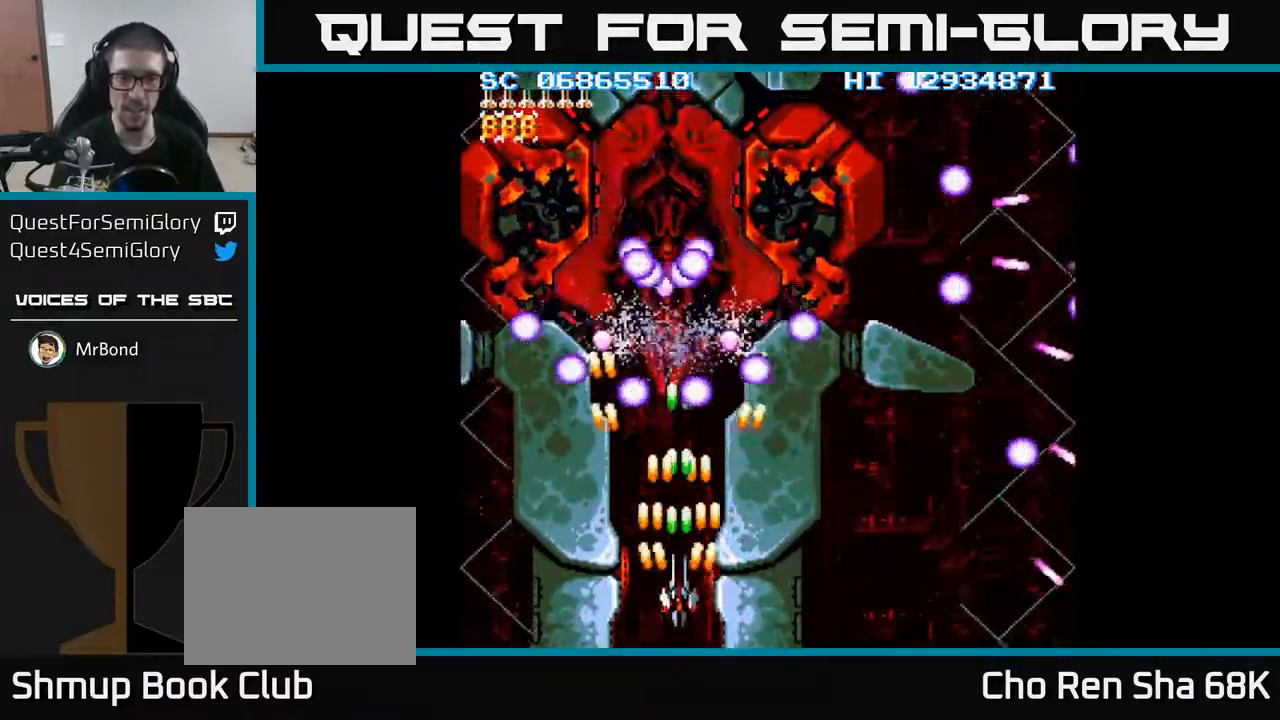
{"buttons": ["A"], "events": [[67, "DPAD_UP", "up"]]}
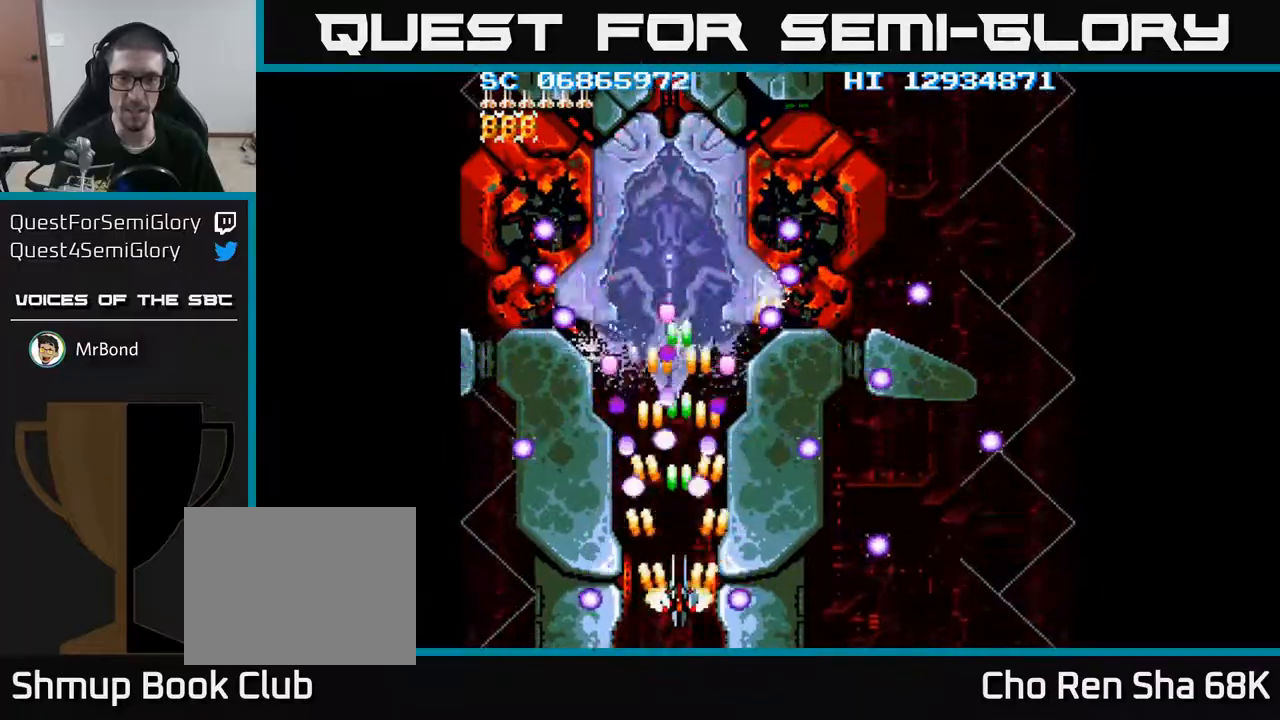
{"buttons": ["A"], "events": [[50, "DPAD_DOWN", "down"], [83, "DPAD_RIGHT", "down"], [150, "DPAD_RIGHT", "up"], [167, "DPAD_DOWN", "up"], [300, "DPAD_RIGHT", "down"], [383, "DPAD_RIGHT", "up"]]}
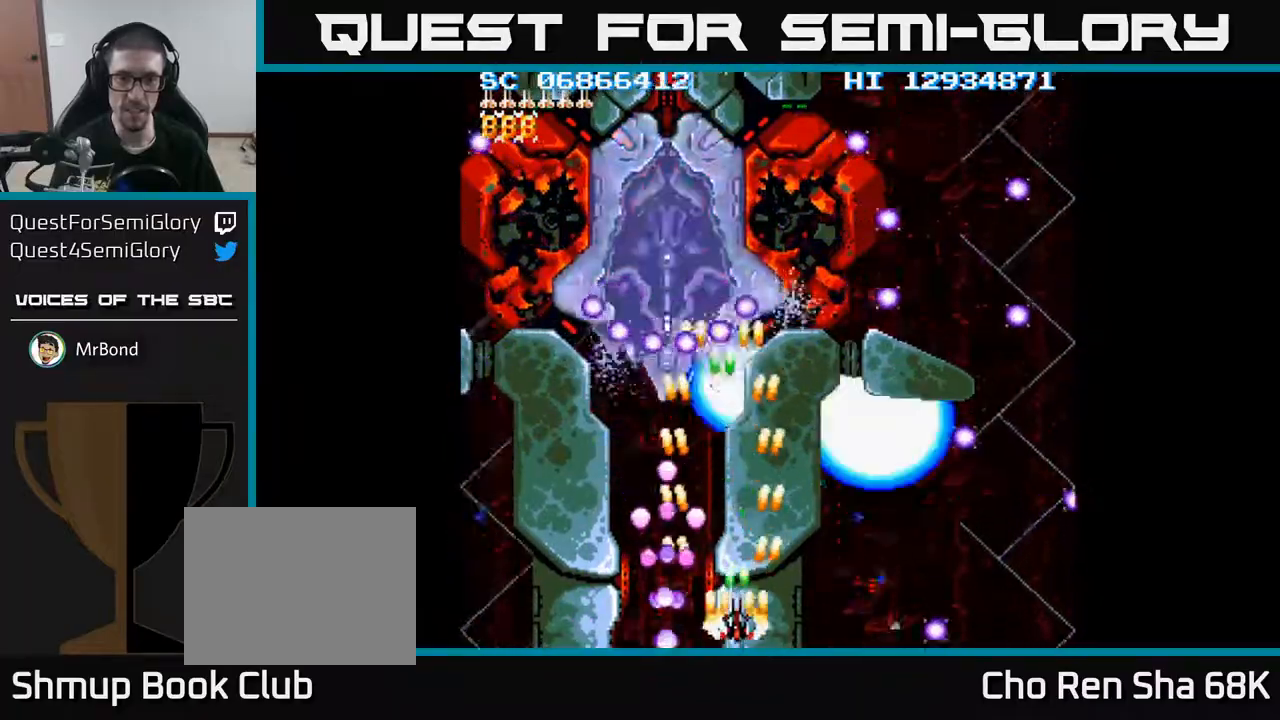
{"buttons": ["A", "DPAD_LEFT"], "events": [[17, "DPAD_RIGHT", "down"], [117, "DPAD_RIGHT", "up"], [433, "DPAD_LEFT", "down"]]}
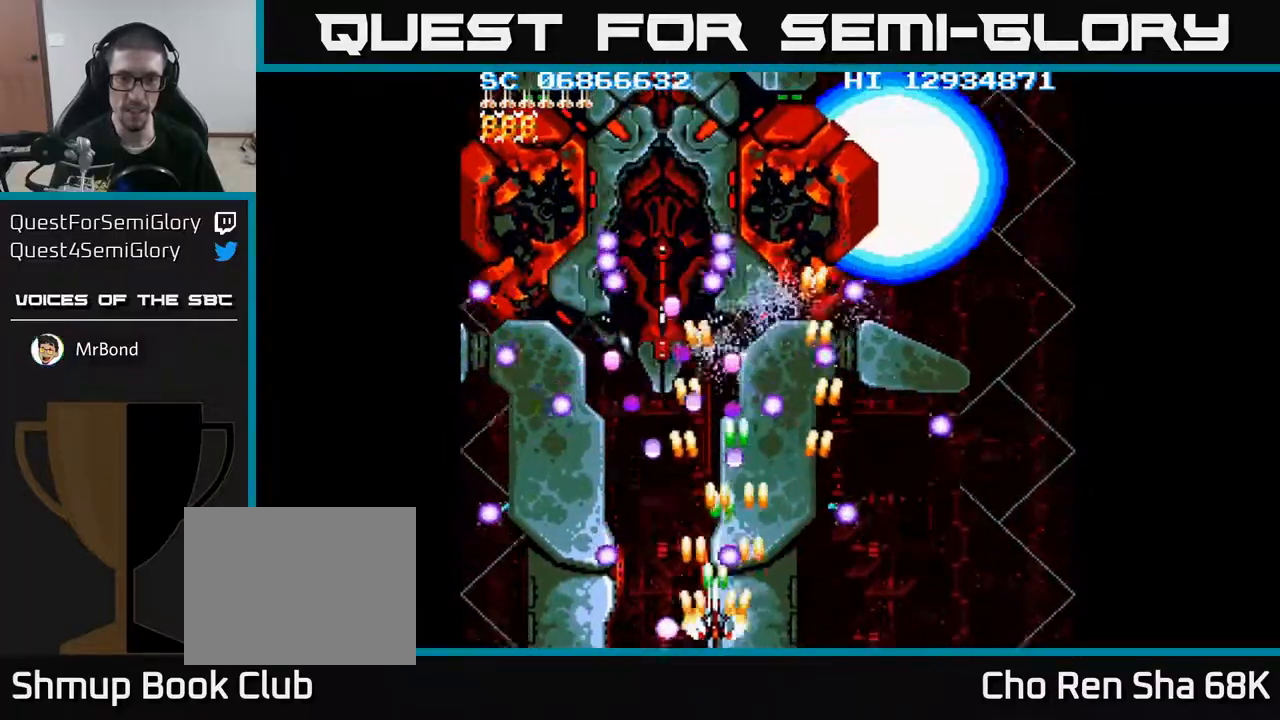
{"buttons": ["A", "DPAD_LEFT"], "events": [[50, "DPAD_LEFT", "up"], [233, "DPAD_LEFT", "down"], [350, "DPAD_LEFT", "up"], [500, "DPAD_LEFT", "down"]]}
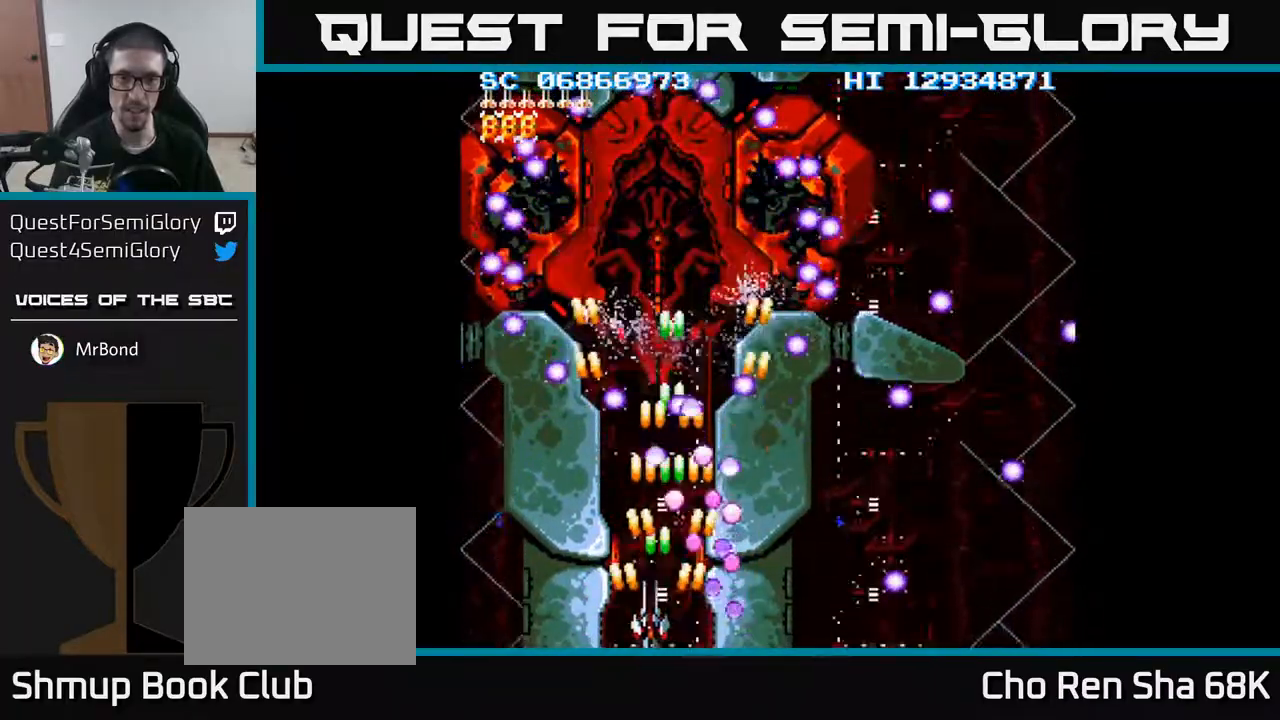
{"buttons": ["A", "DPAD_UP"], "events": [[100, "DPAD_UP", "down"], [117, "DPAD_LEFT", "up"], [183, "DPAD_UP", "up"], [400, "DPAD_UP", "down"]]}
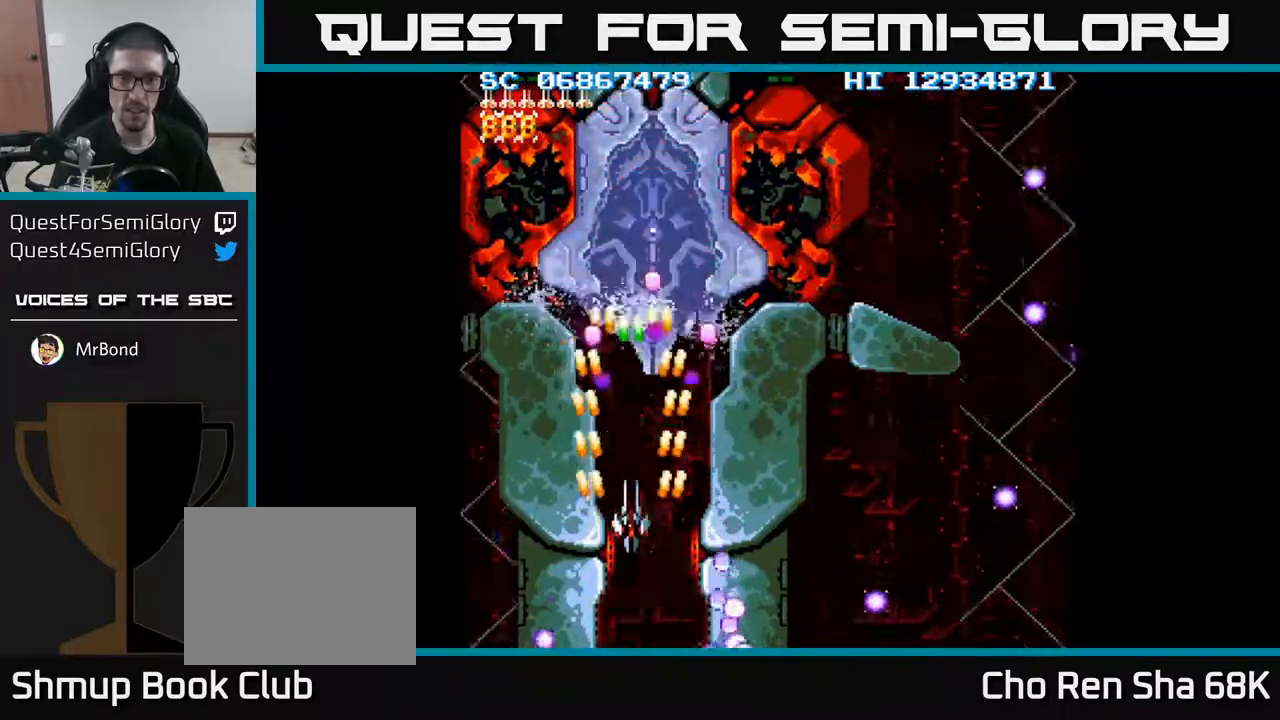
{"buttons": ["A", "DPAD_RIGHT"], "events": [[100, "DPAD_UP", "up"], [133, "DPAD_DOWN", "down"], [417, "DPAD_RIGHT", "down"], [433, "DPAD_DOWN", "up"]]}
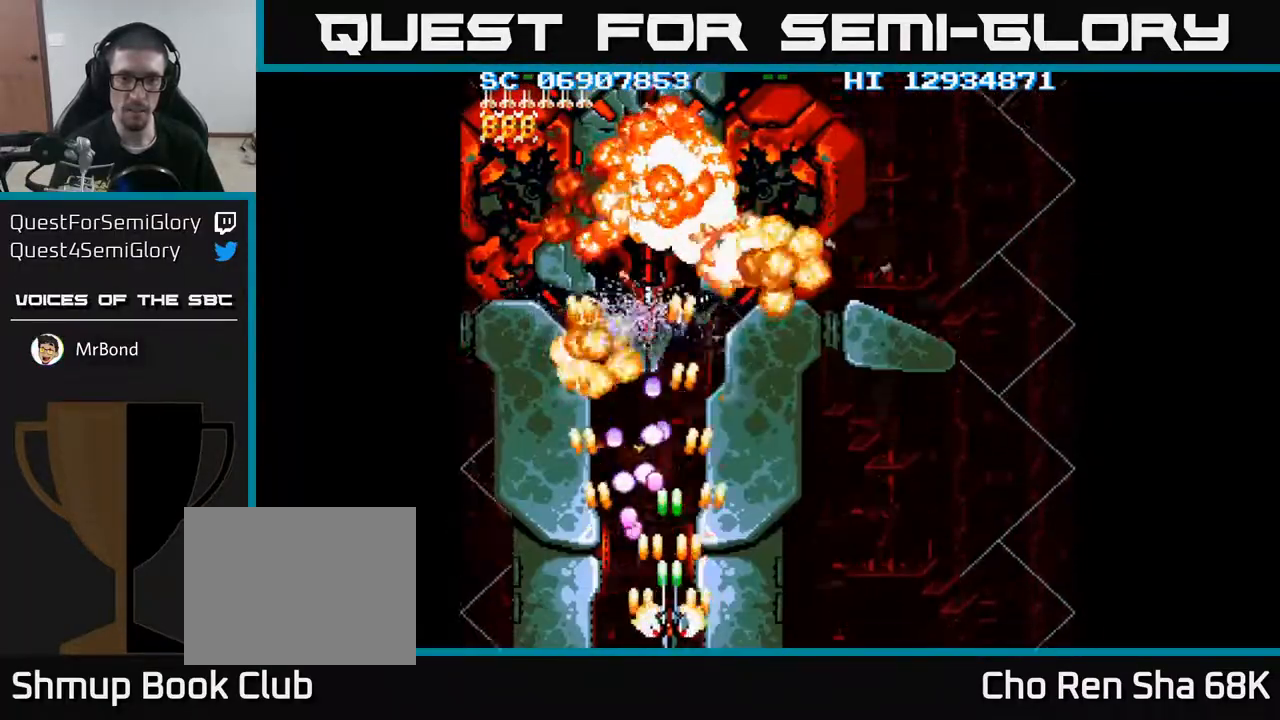
{"buttons": ["A", "DPAD_UP", "DPAD_LEFT"], "events": [[17, "DPAD_RIGHT", "up"], [117, "DPAD_RIGHT", "down"], [250, "DPAD_RIGHT", "up"], [250, "DPAD_UP", "down"], [467, "DPAD_LEFT", "down"]]}
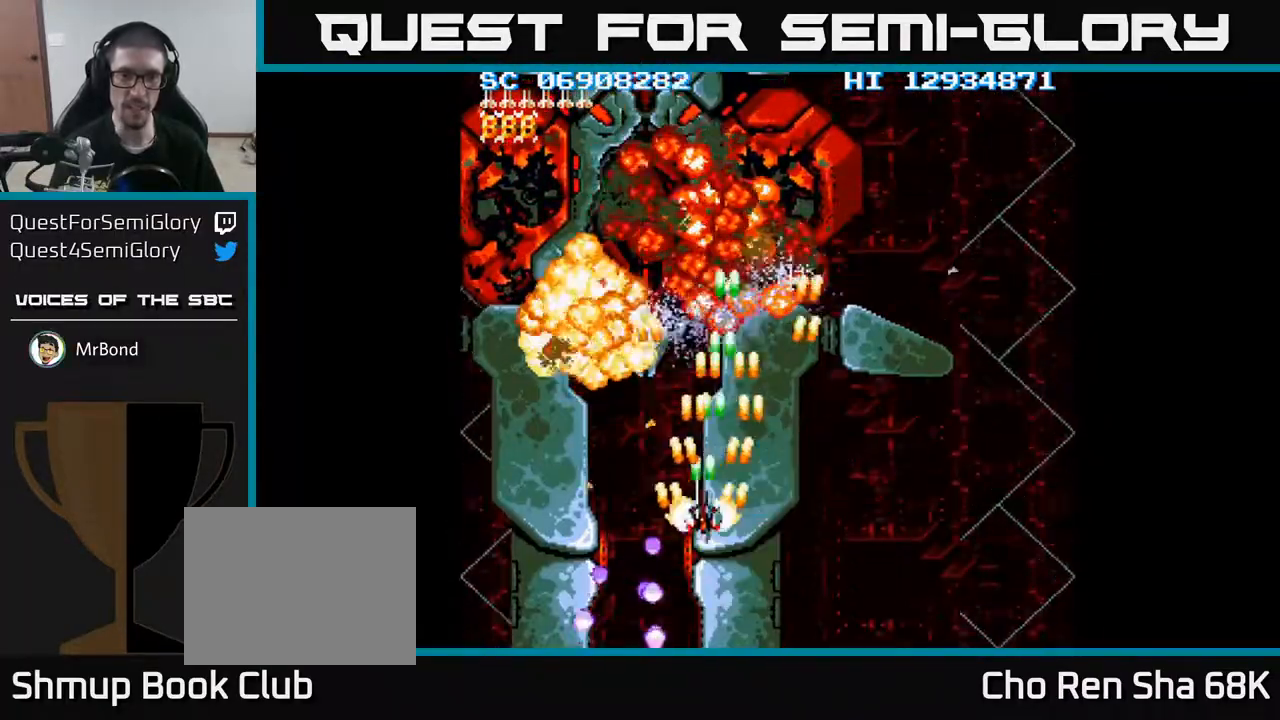
{"buttons": ["A"], "events": [[317, "DPAD_LEFT", "up"], [367, "DPAD_UP", "up"]]}
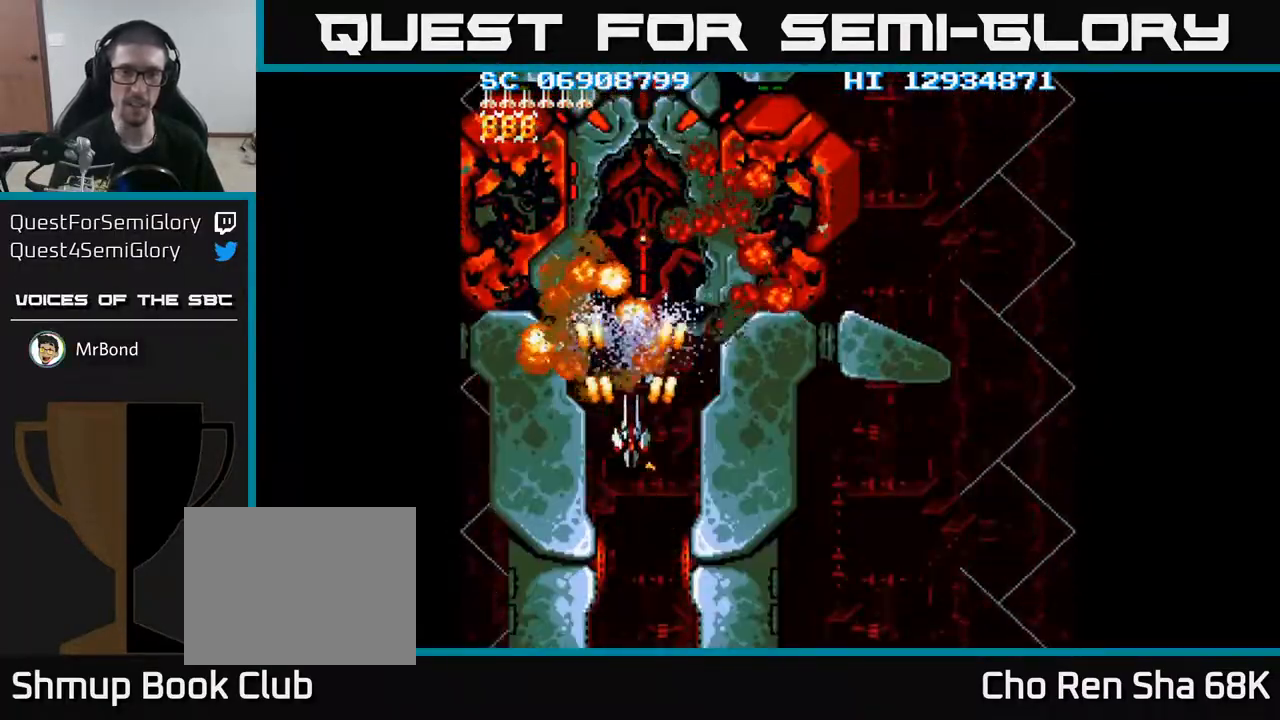
{"buttons": ["A"], "events": [[233, "DPAD_RIGHT", "down"], [267, "DPAD_DOWN", "down"], [283, "DPAD_DOWN", "up"], [283, "DPAD_RIGHT", "up"]]}
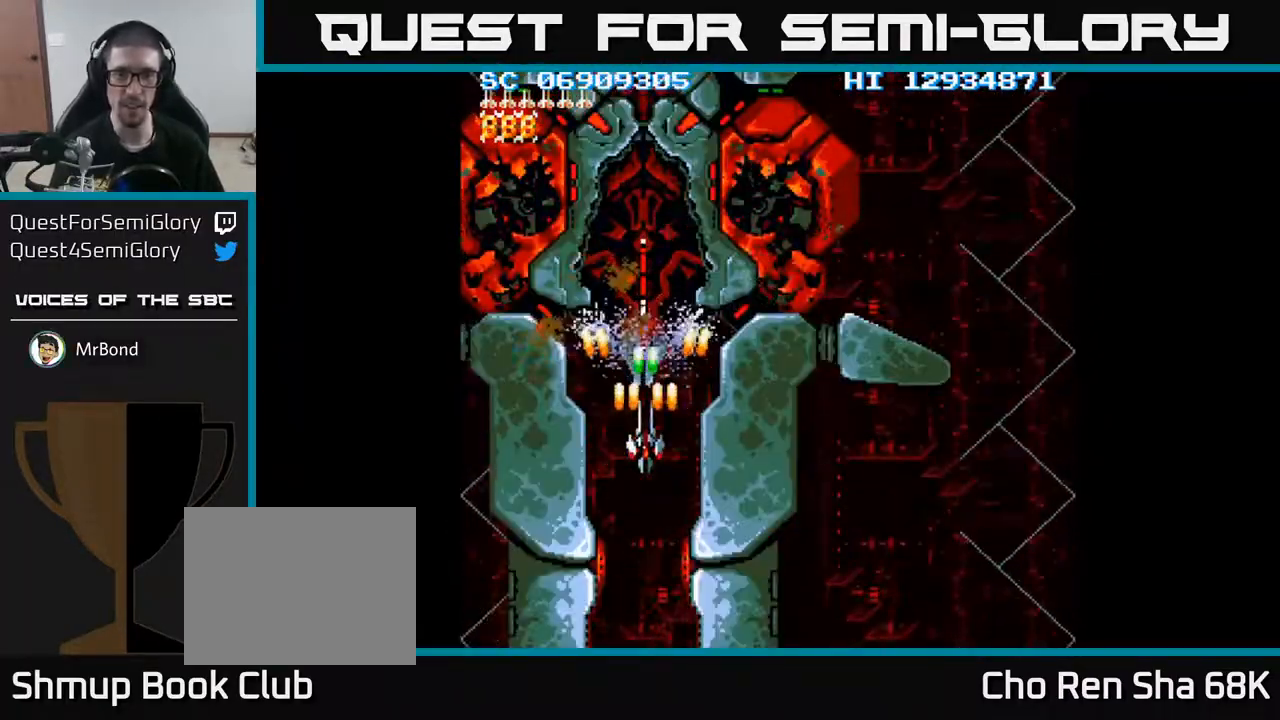
{"buttons": ["A"], "events": []}
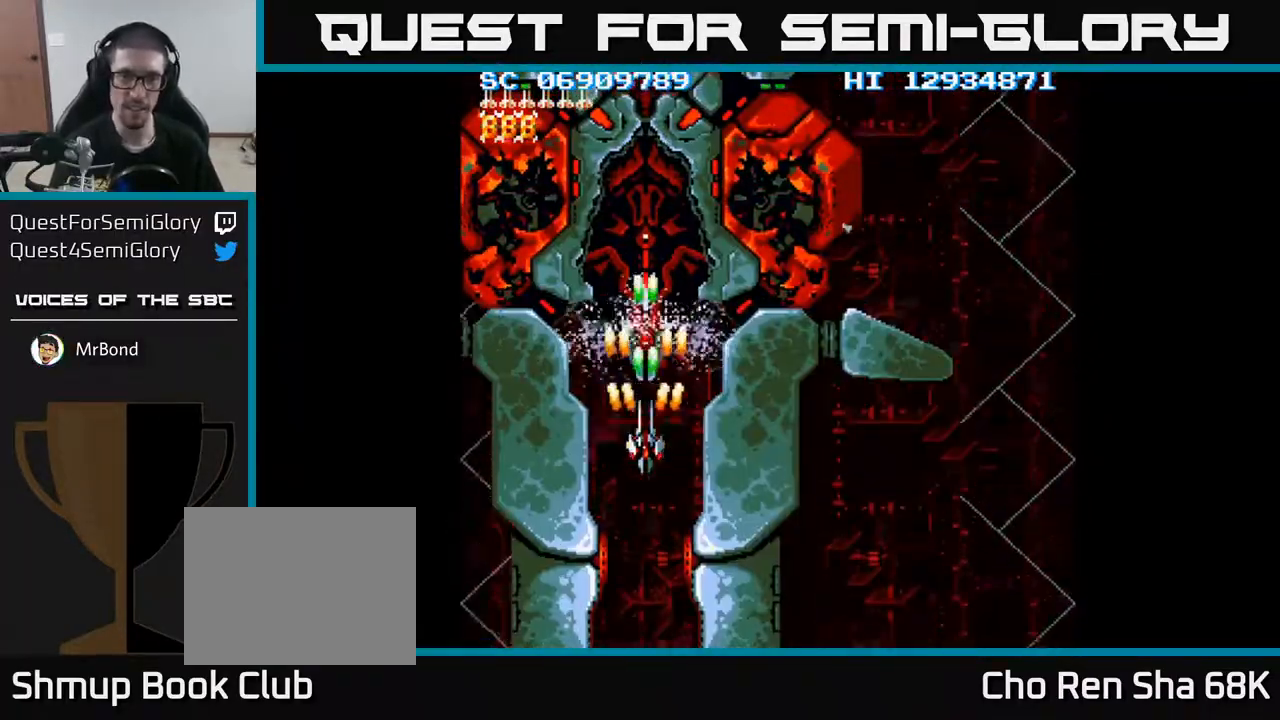
{"buttons": ["A"], "events": []}
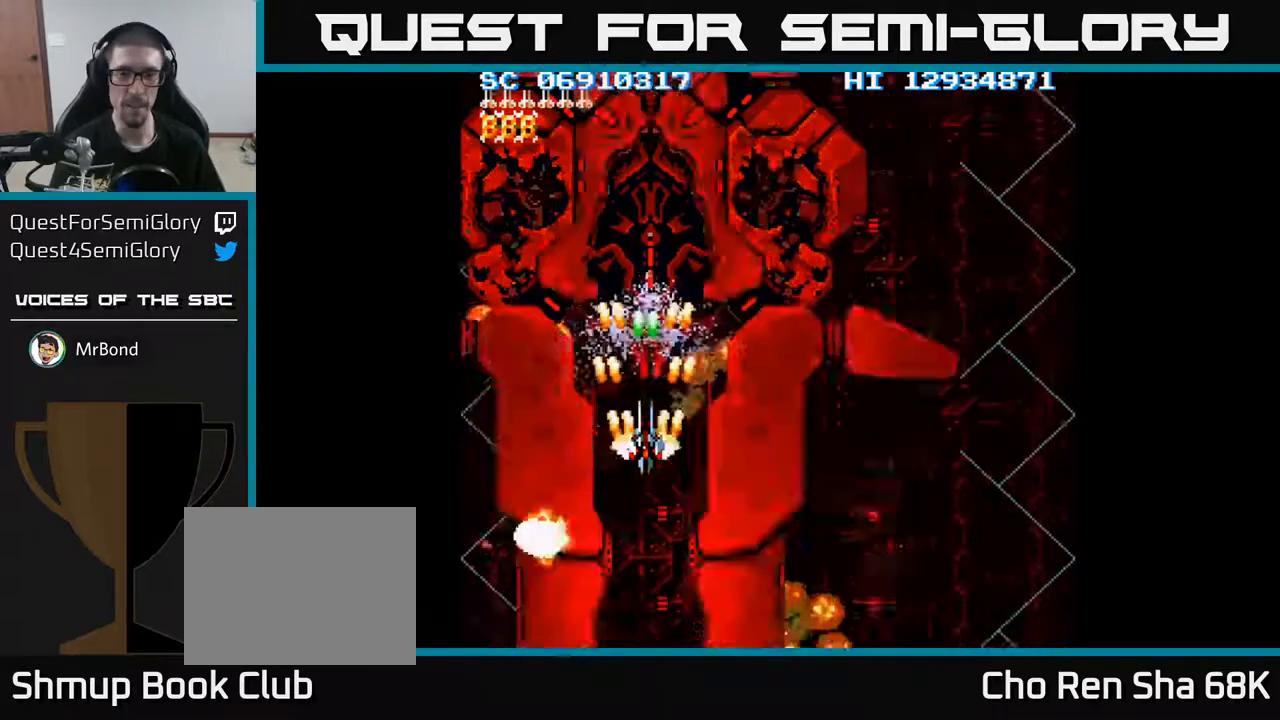
{"buttons": ["A"], "events": []}
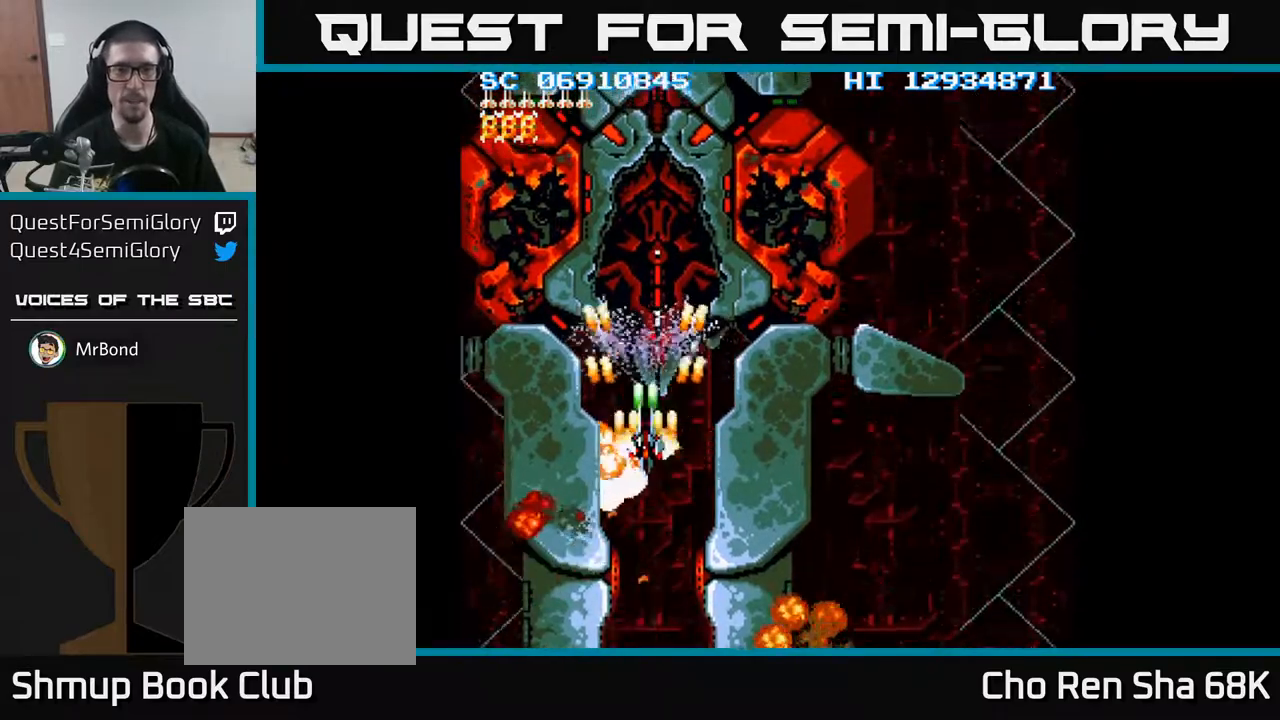
{"buttons": ["A"], "events": [[300, "DPAD_RIGHT", "down"], [333, "DPAD_RIGHT", "up"]]}
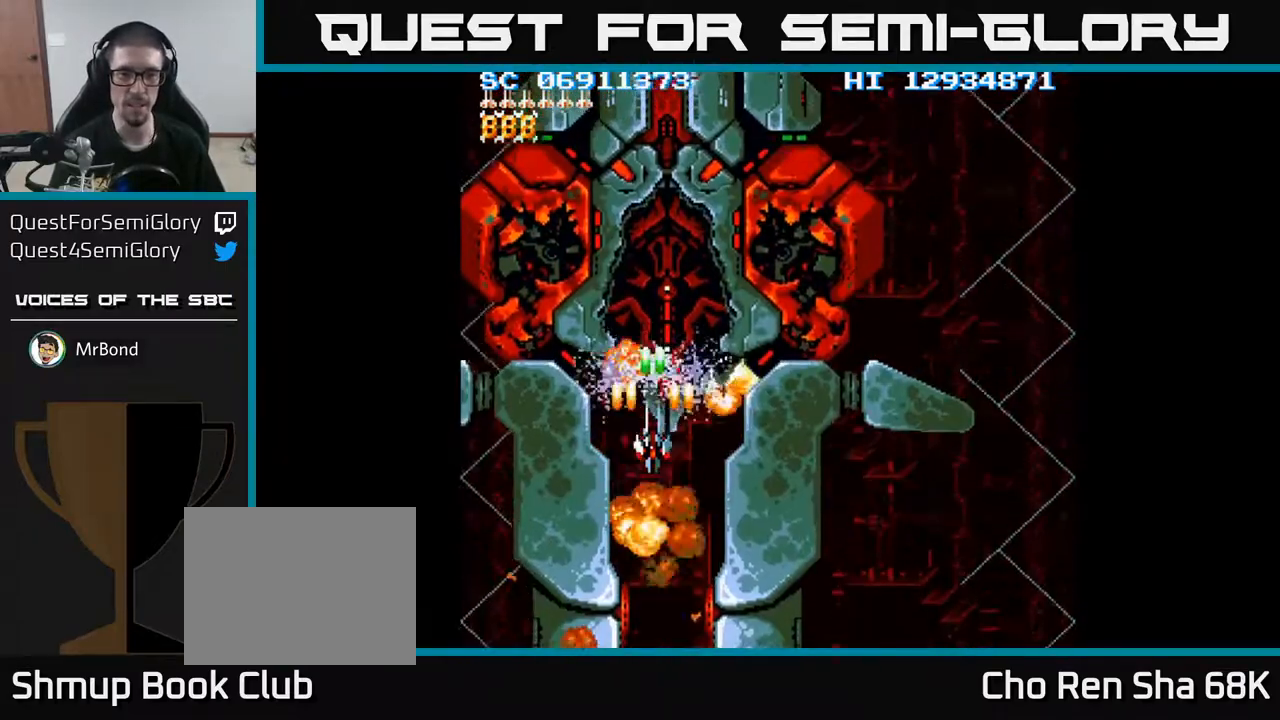
{"buttons": ["A"], "events": [[367, "DPAD_RIGHT", "down"], [433, "DPAD_RIGHT", "up"]]}
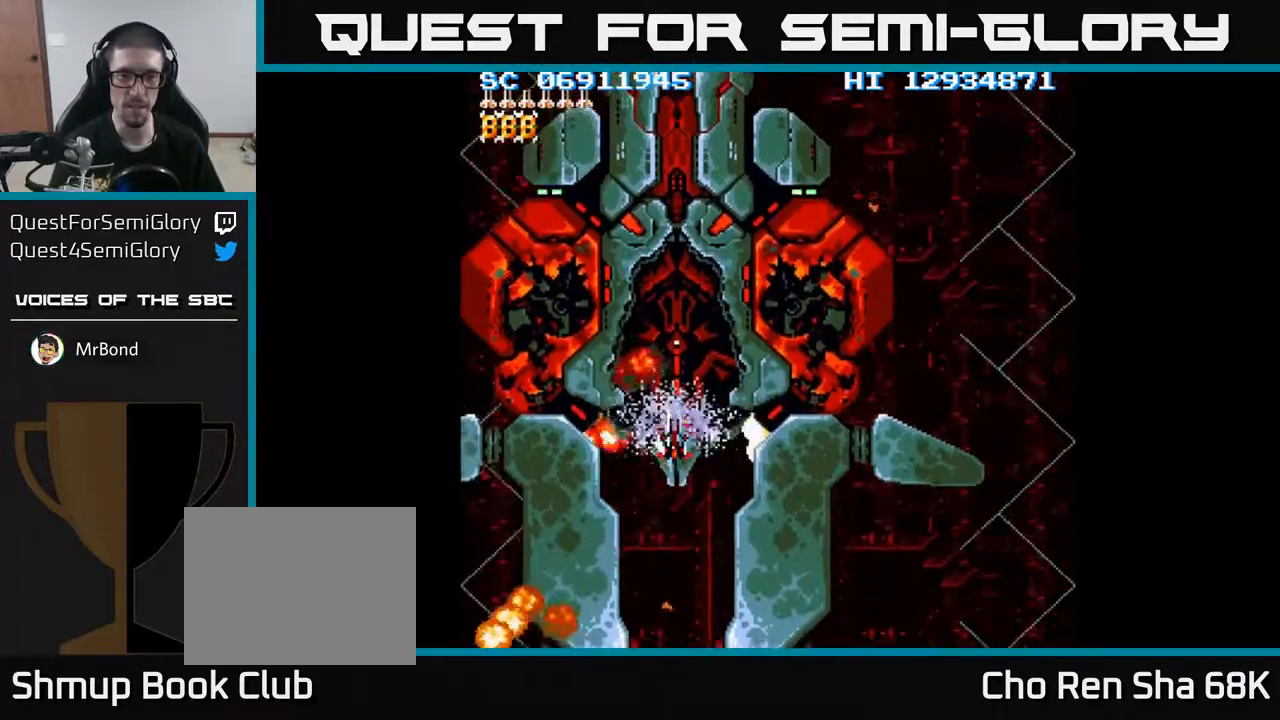
{"buttons": ["A", "DPAD_DOWN"], "events": [[200, "DPAD_DOWN", "down"], [350, "DPAD_DOWN", "up"], [383, "DPAD_DOWN", "down"]]}
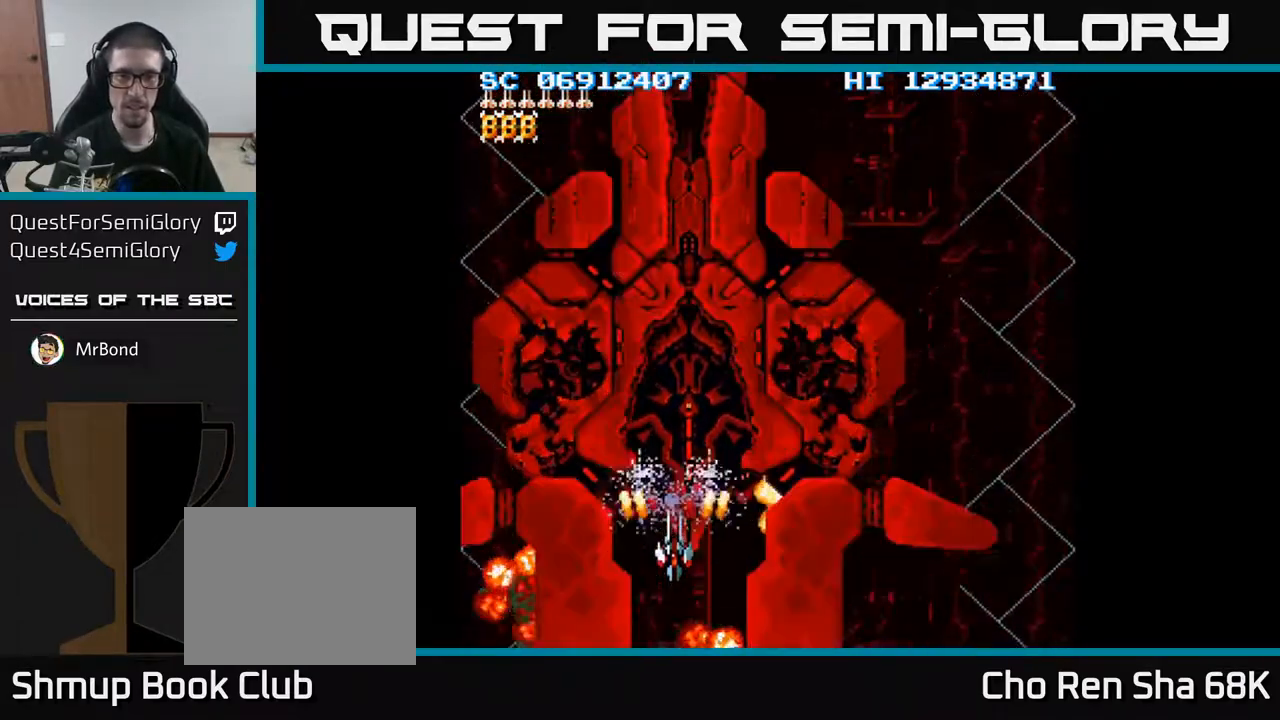
{"buttons": ["A", "DPAD_DOWN"], "events": [[67, "DPAD_DOWN", "up"], [183, "DPAD_RIGHT", "down"], [250, "DPAD_RIGHT", "up"], [467, "DPAD_DOWN", "down"]]}
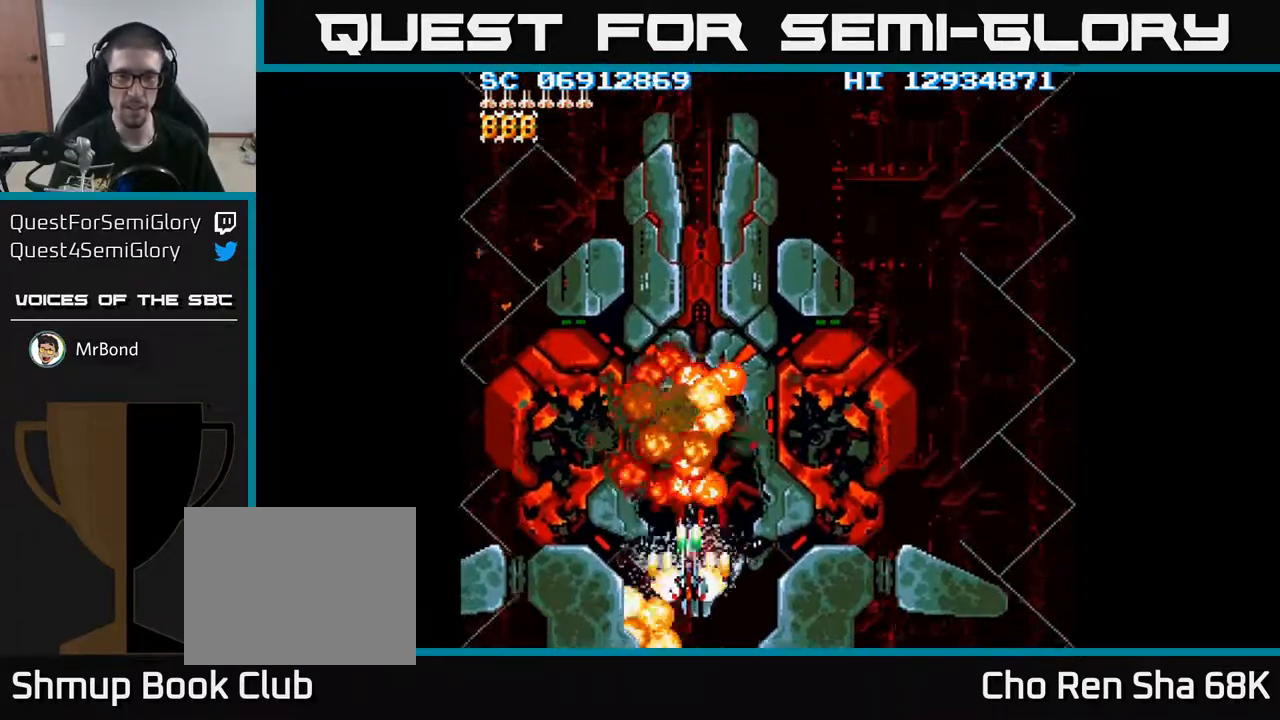
{"buttons": ["A", "DPAD_DOWN", "DPAD_RIGHT"], "events": [[167, "DPAD_DOWN", "up"], [417, "DPAD_DOWN", "down"], [483, "DPAD_RIGHT", "down"]]}
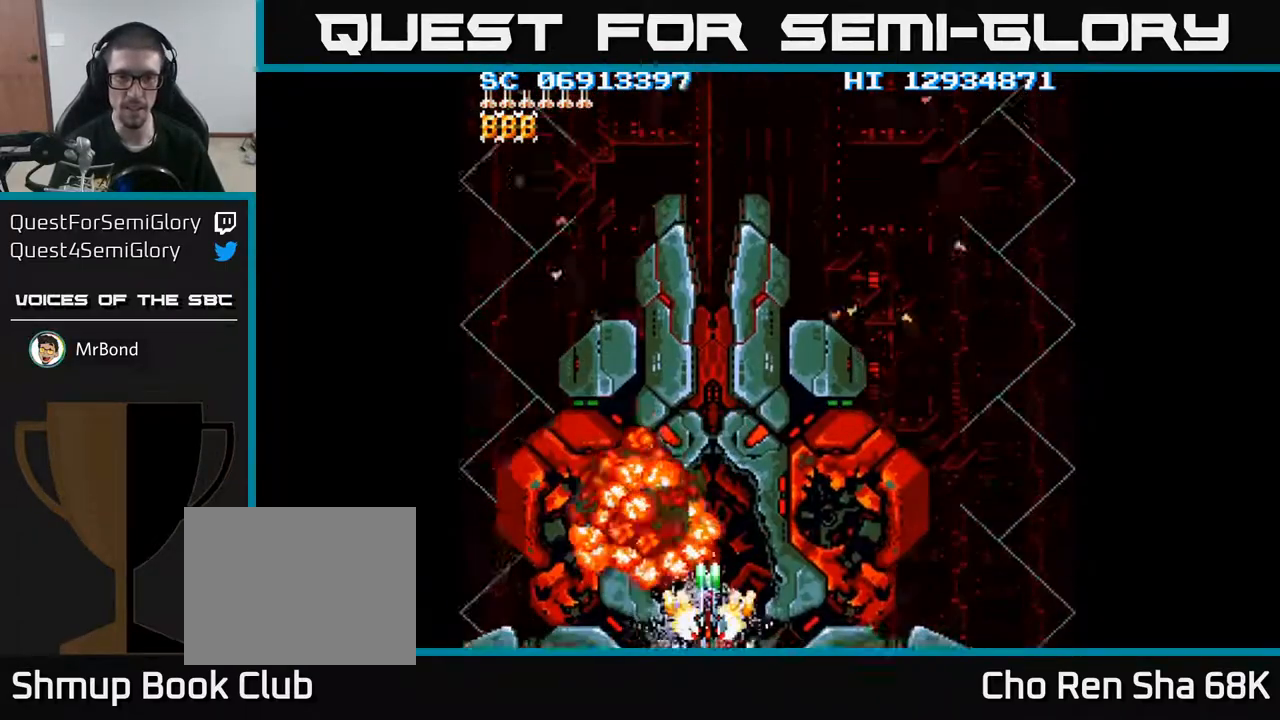
{"buttons": ["A"], "events": [[50, "DPAD_RIGHT", "up"], [67, "DPAD_DOWN", "up"], [417, "DPAD_RIGHT", "down"], [467, "DPAD_RIGHT", "up"]]}
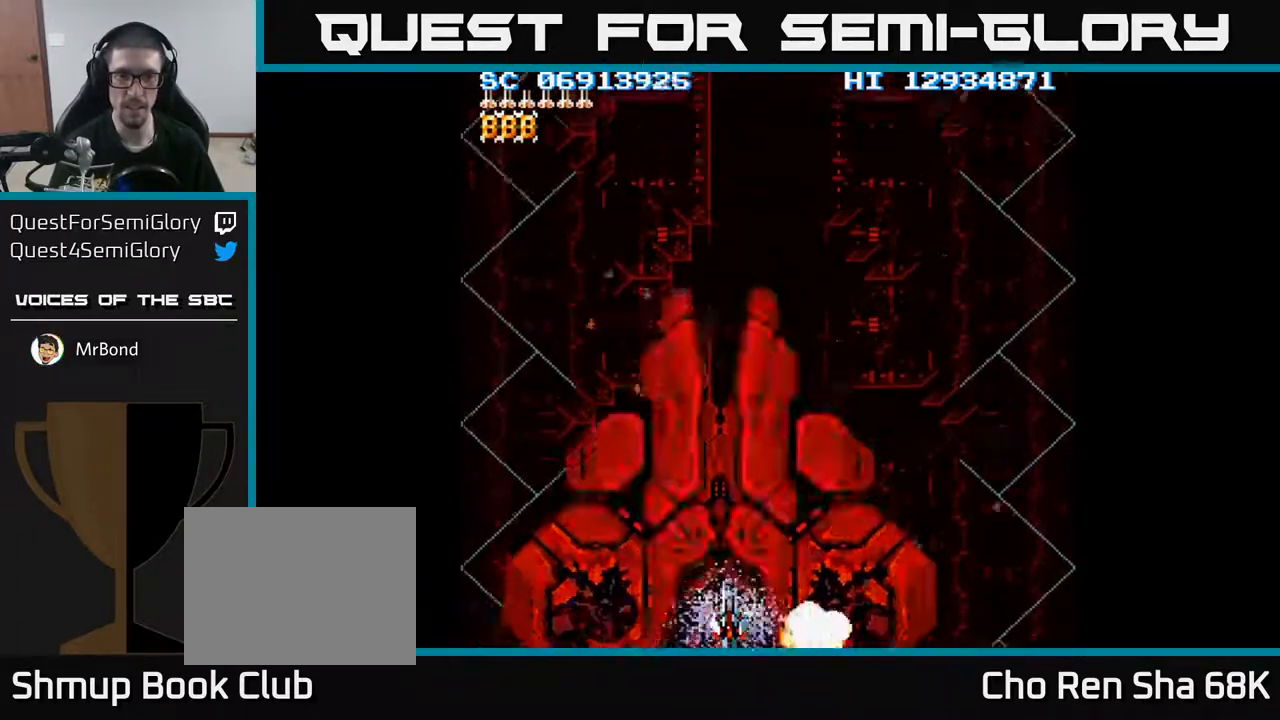
{"buttons": ["A"], "events": []}
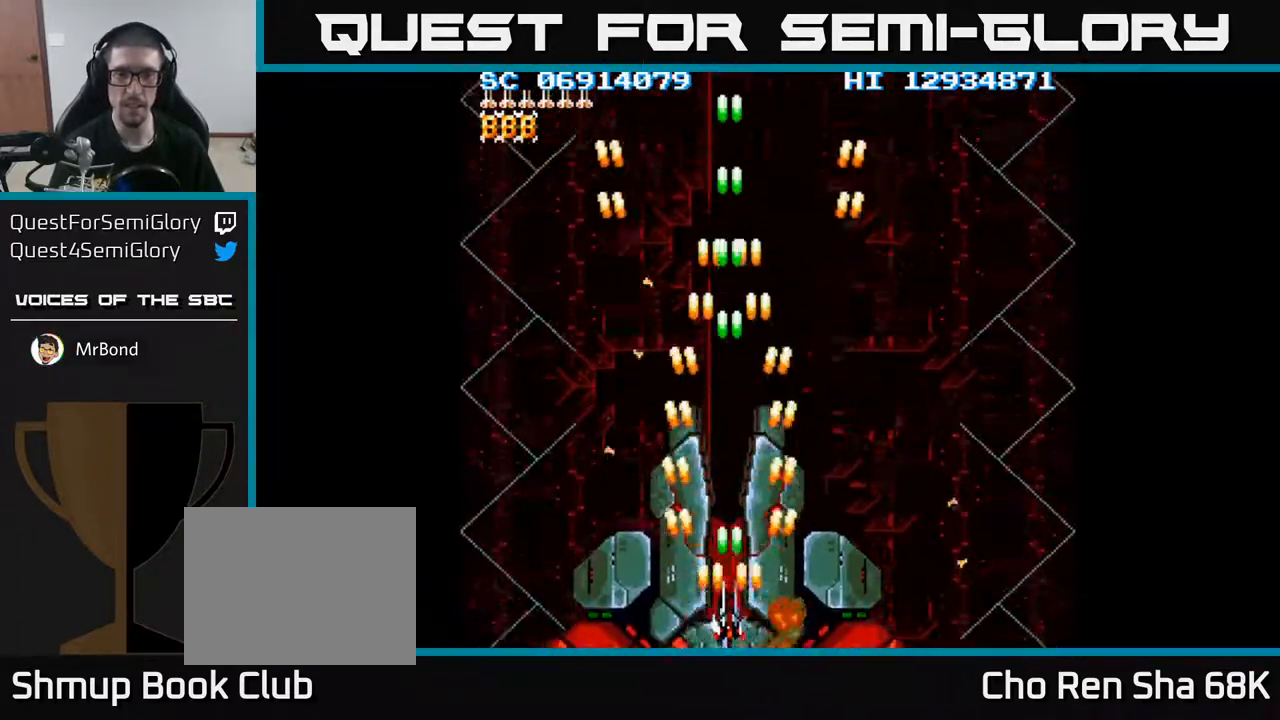
{"buttons": ["A", "DPAD_UP"], "events": [[267, "DPAD_UP", "down"]]}
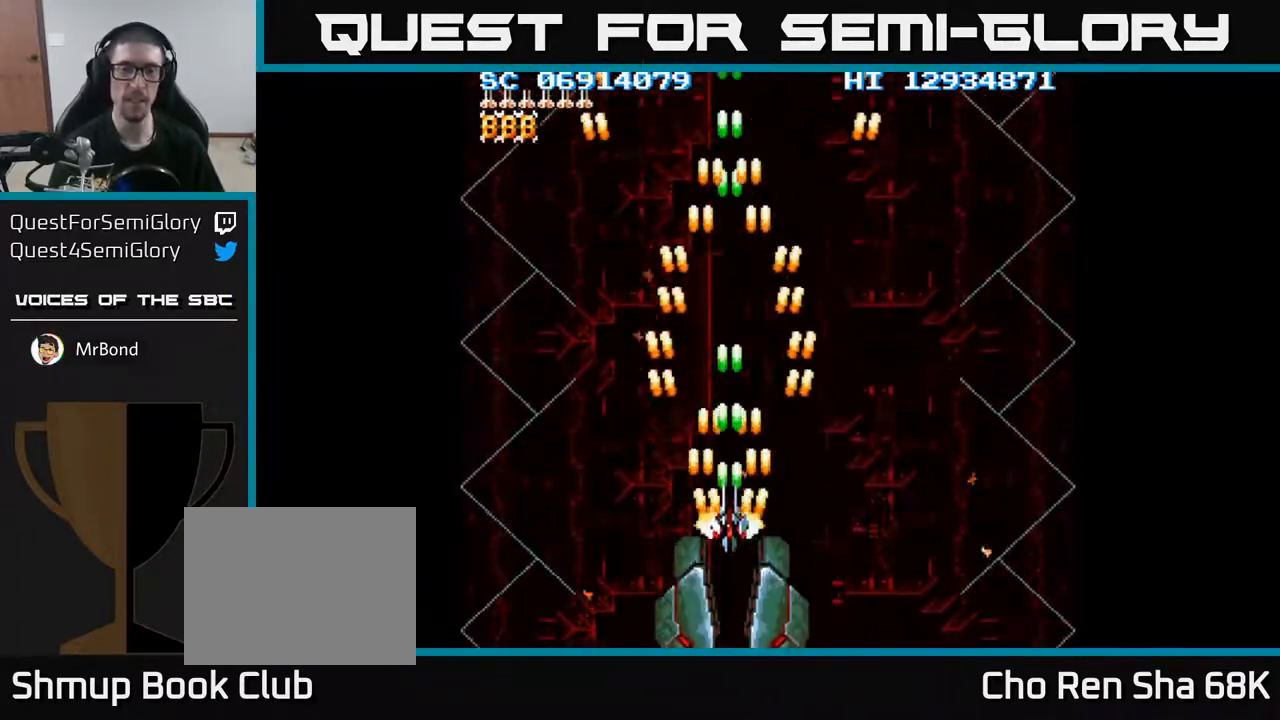
{"buttons": ["A", "DPAD_DOWN"], "events": [[217, "DPAD_UP", "up"], [300, "DPAD_DOWN", "down"]]}
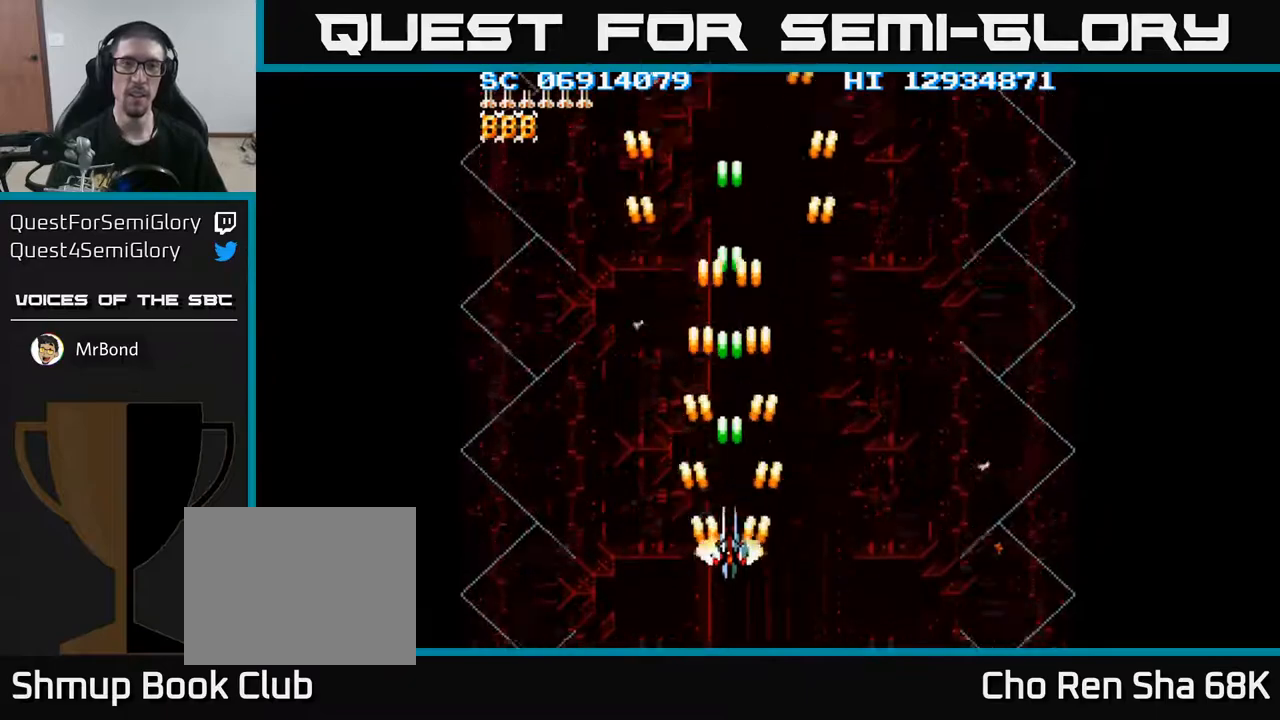
{"buttons": ["A"], "events": [[33, "DPAD_DOWN", "up"]]}
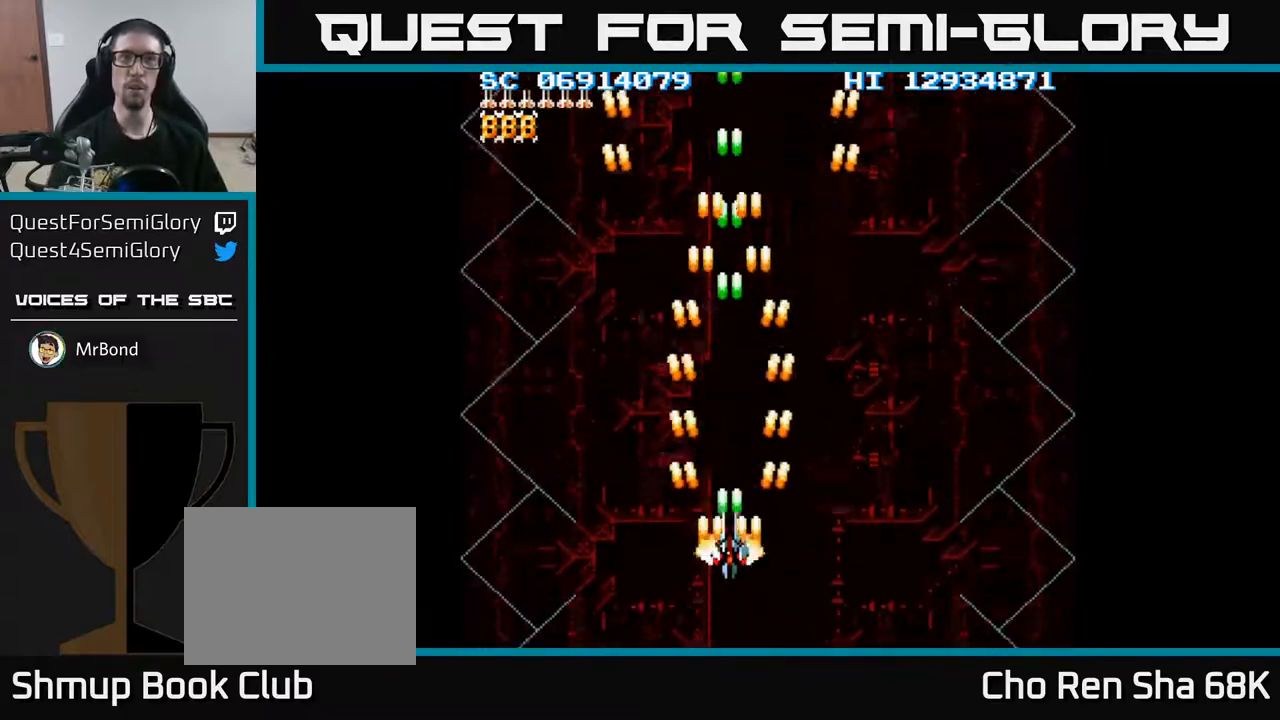
{"buttons": [], "events": [[83, "A", "up"]]}
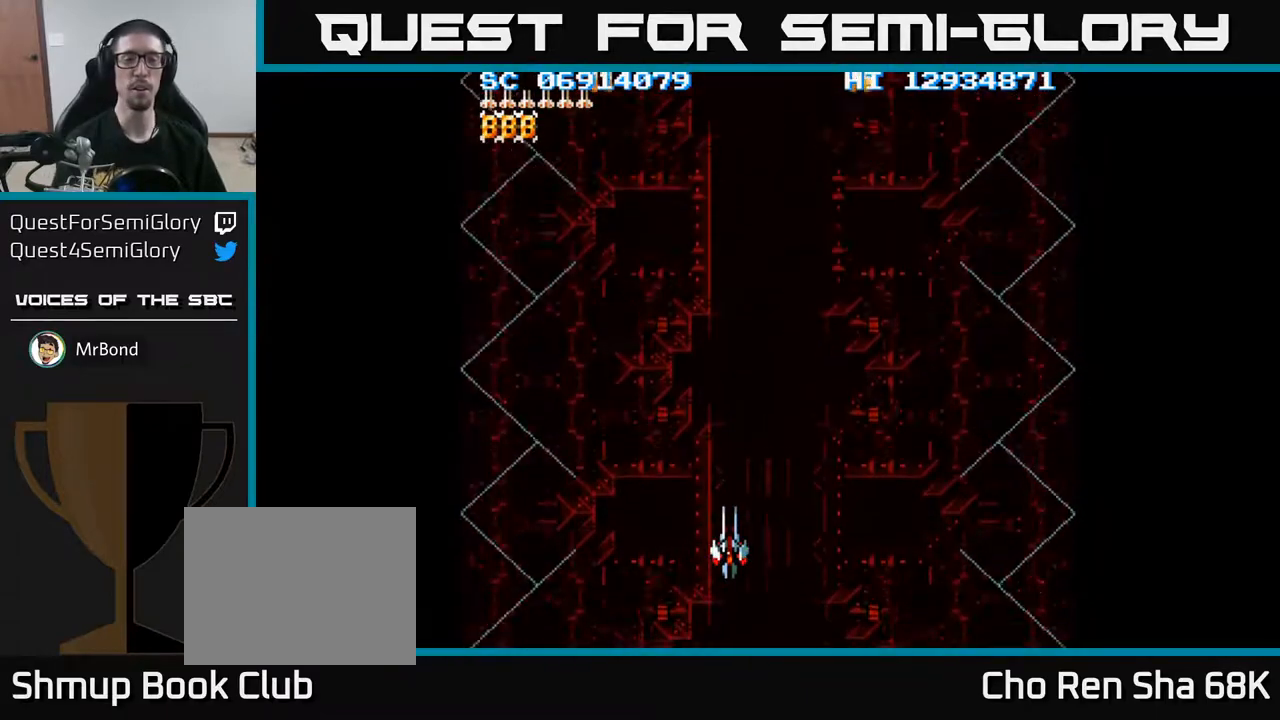
{"buttons": ["DPAD_DOWN"], "events": [[500, "DPAD_DOWN", "down"]]}
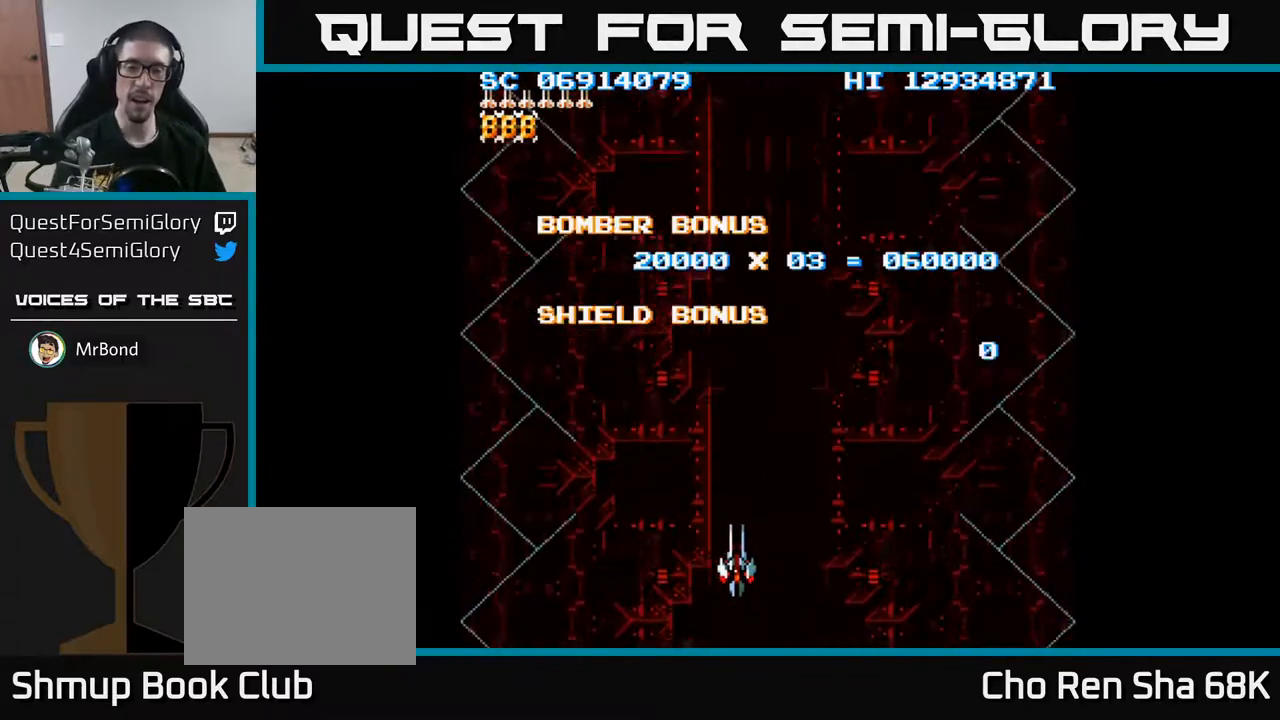
{"buttons": [], "events": [[67, "DPAD_RIGHT", "down"], [167, "DPAD_RIGHT", "up"], [317, "DPAD_DOWN", "up"]]}